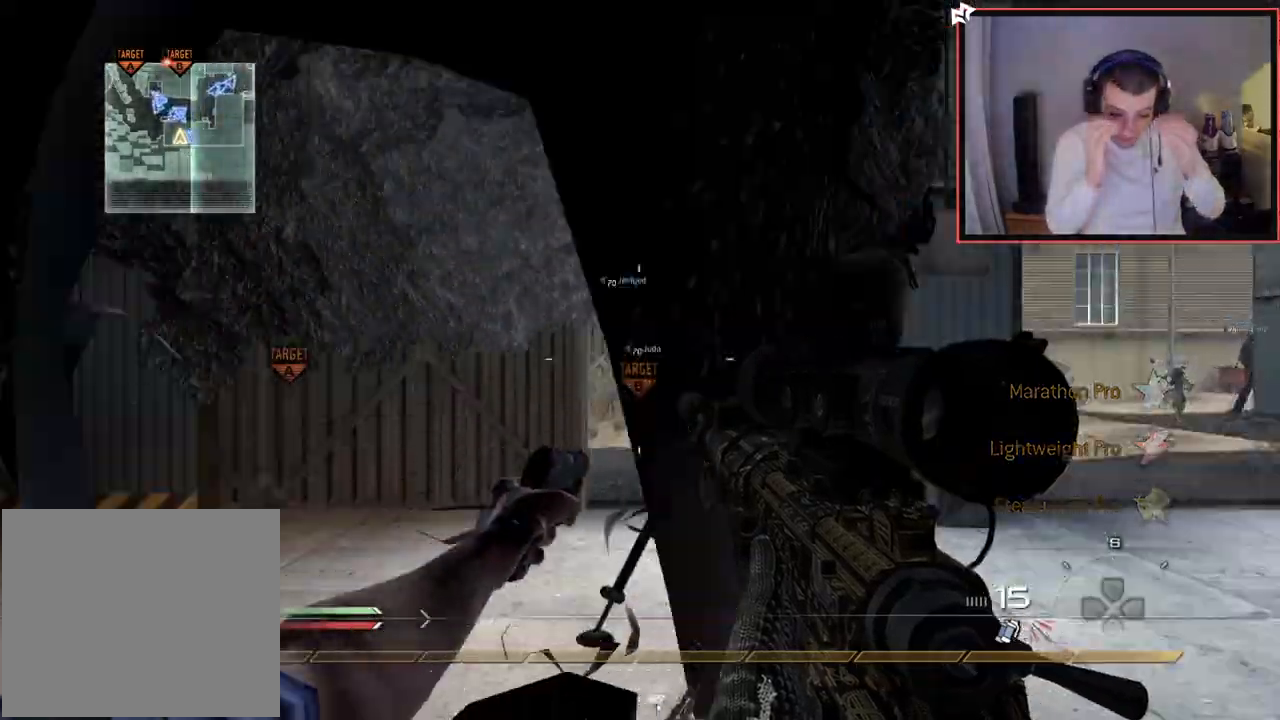
Gameplay with a controller (PlayStation layout); each line is a JSON object with the inputs held at the frame after it. "events" lists button and stick changes between this image and that frame as [ms after this image, input, new state], when the widget could be followed in between.
{"buttons": [], "left_stick": "center", "right_stick": "center", "events": [[367, "L3", "down"], [367, "left_stick", "up"], [417, "TRIANGLE", "down"], [450, "L3", "up"], [484, "TRIANGLE", "up"], [500, "left_stick", "center"]]}
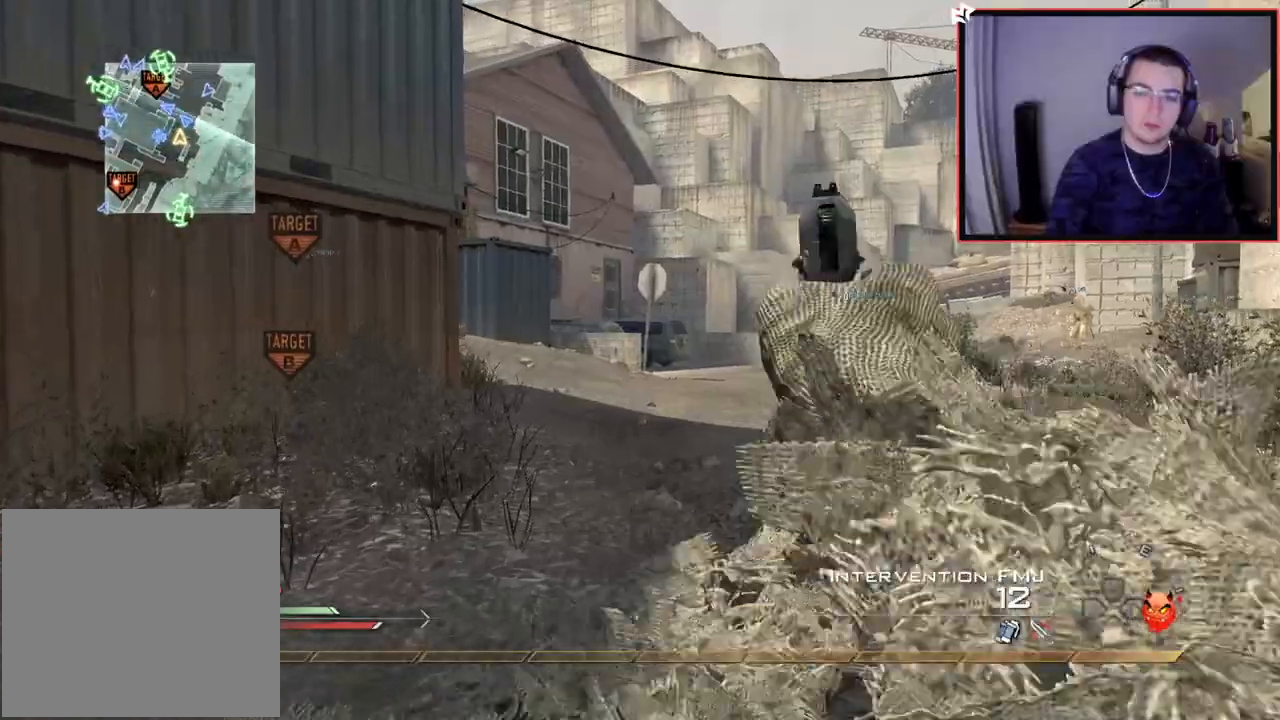
{"buttons": ["TRIANGLE", "L3"], "left_stick": "up", "right_stick": "center", "events": [[67, "TRIANGLE", "down"], [134, "TRIANGLE", "up"], [151, "left_stick", "up"], [401, "TRIANGLE", "down"], [501, "L3", "down"]]}
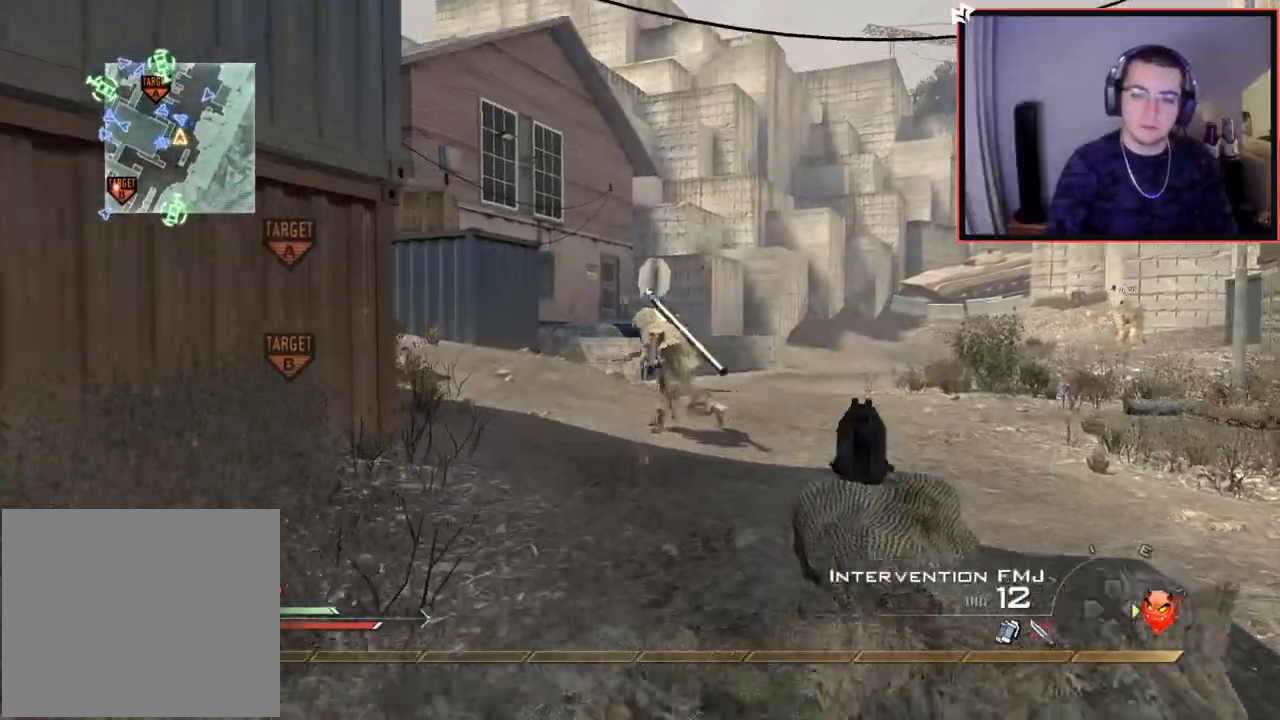
{"buttons": [], "left_stick": "up", "right_stick": "center", "events": [[17, "TRIANGLE", "up"], [250, "L3", "up"], [267, "right_stick", "left"], [334, "right_stick", "center"]]}
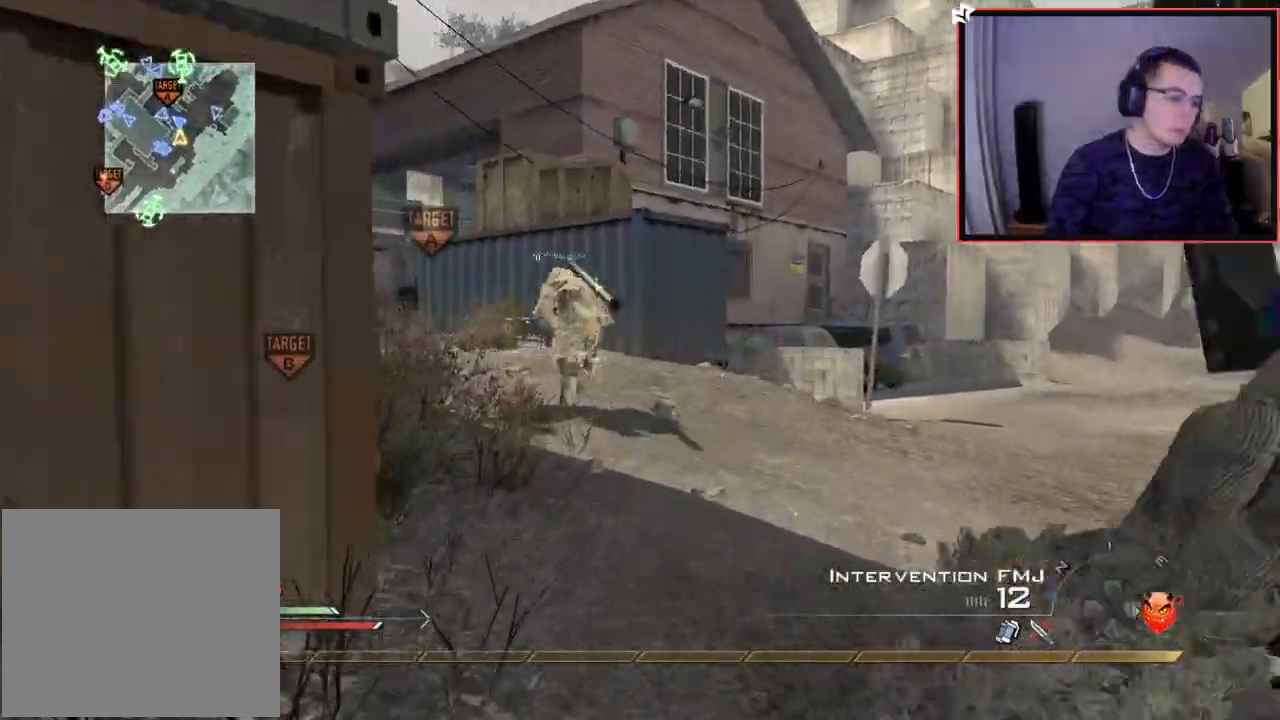
{"buttons": [], "left_stick": "up", "right_stick": "center", "events": []}
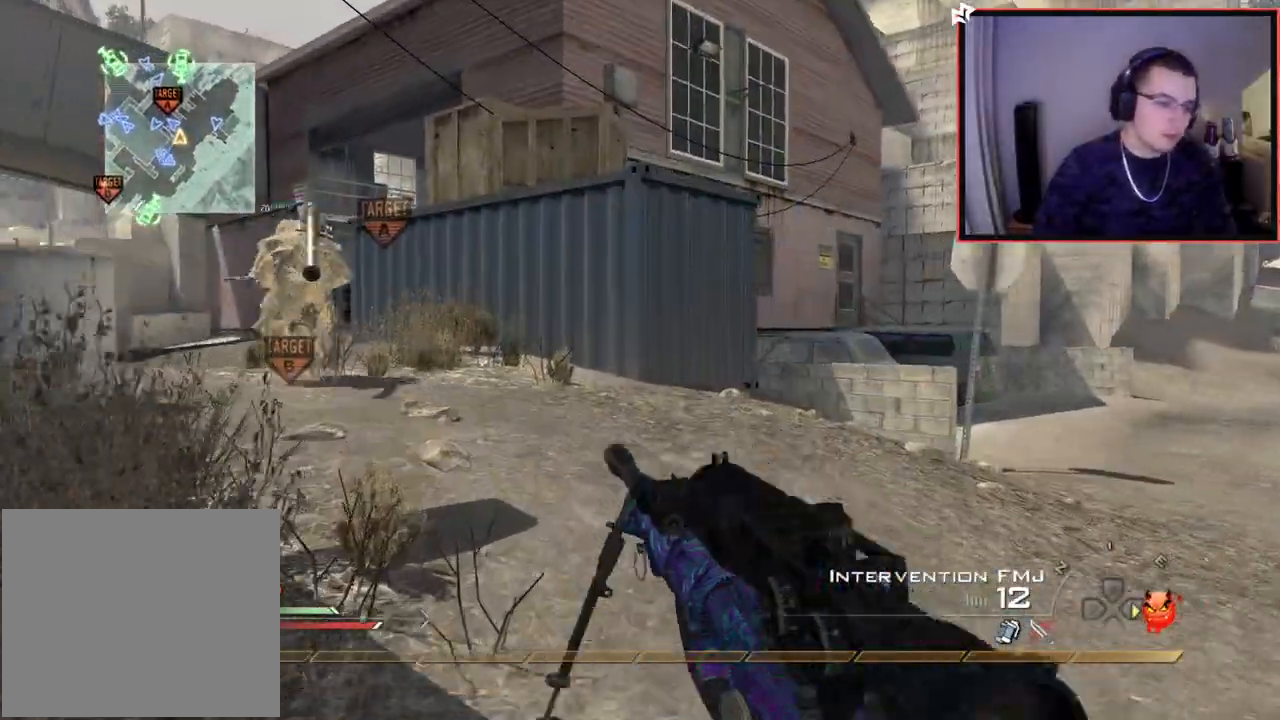
{"buttons": [], "left_stick": "up", "right_stick": "center", "events": []}
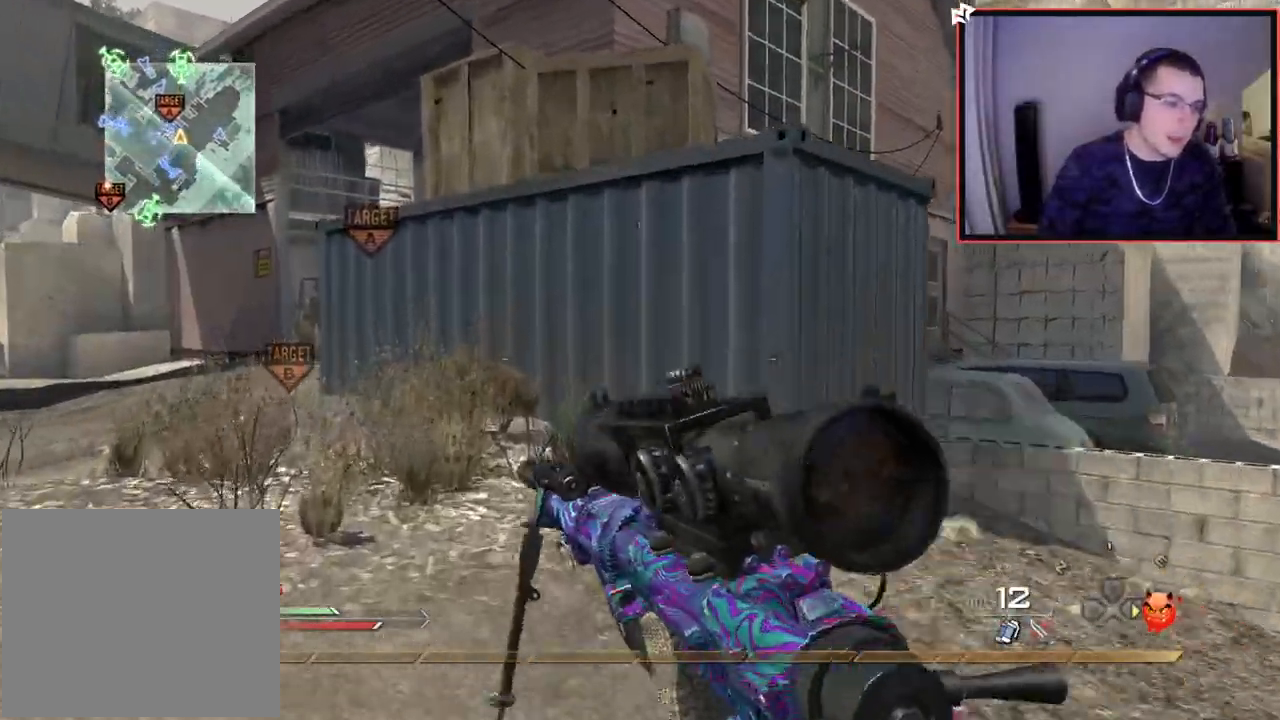
{"buttons": [], "left_stick": "up", "right_stick": "left", "events": [[50, "right_stick", "down-left"], [167, "right_stick", "center"], [451, "right_stick", "left"]]}
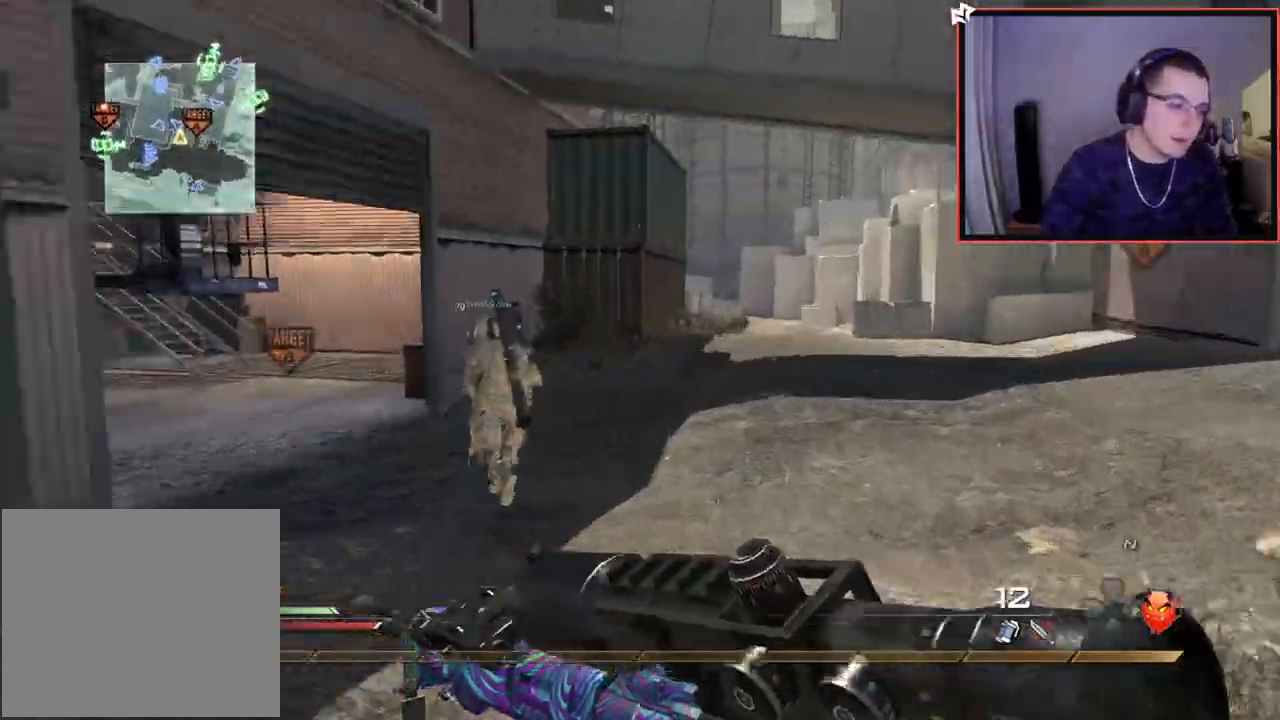
{"buttons": [], "left_stick": "up", "right_stick": "center", "events": [[67, "right_stick", "center"]]}
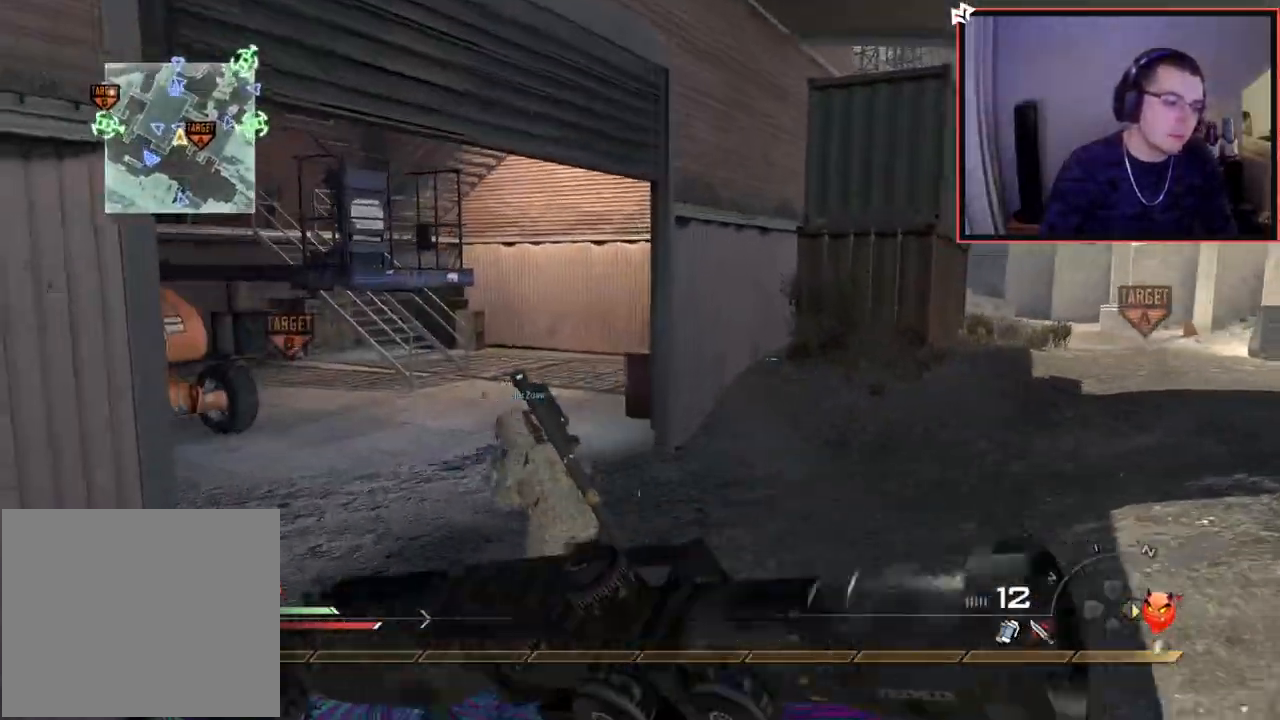
{"buttons": [], "left_stick": "up", "right_stick": "center", "events": [[151, "right_stick", "left"], [234, "right_stick", "center"]]}
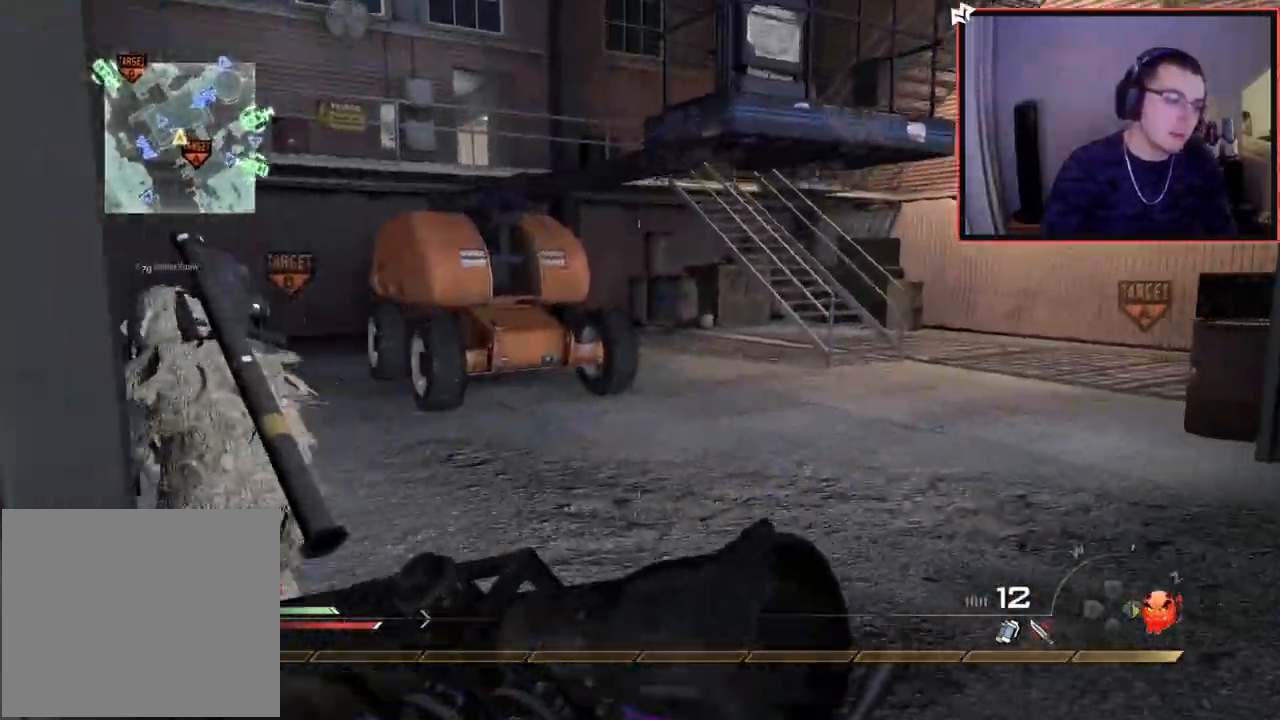
{"buttons": [], "left_stick": "up-left", "right_stick": "center", "events": [[33, "right_stick", "left"], [150, "right_stick", "center"], [217, "left_stick", "up-left"]]}
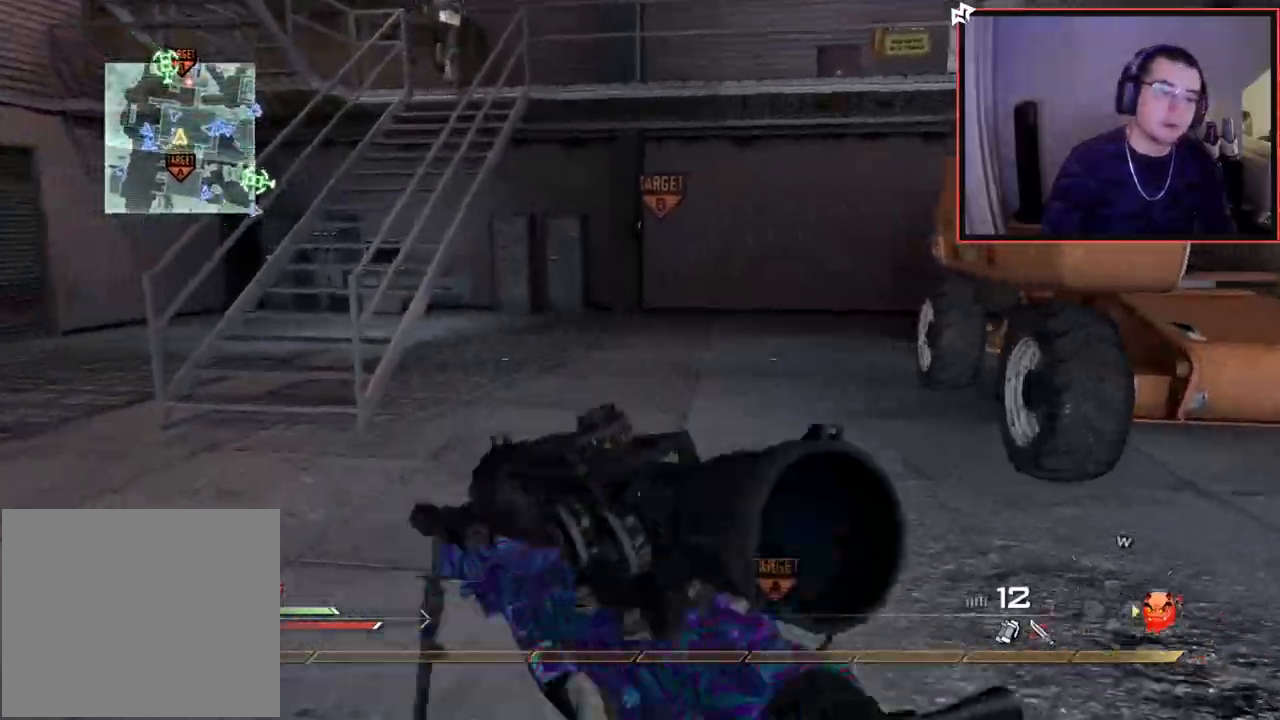
{"buttons": [], "left_stick": "up-left", "right_stick": "center", "events": [[267, "L3", "down"], [417, "L3", "up"]]}
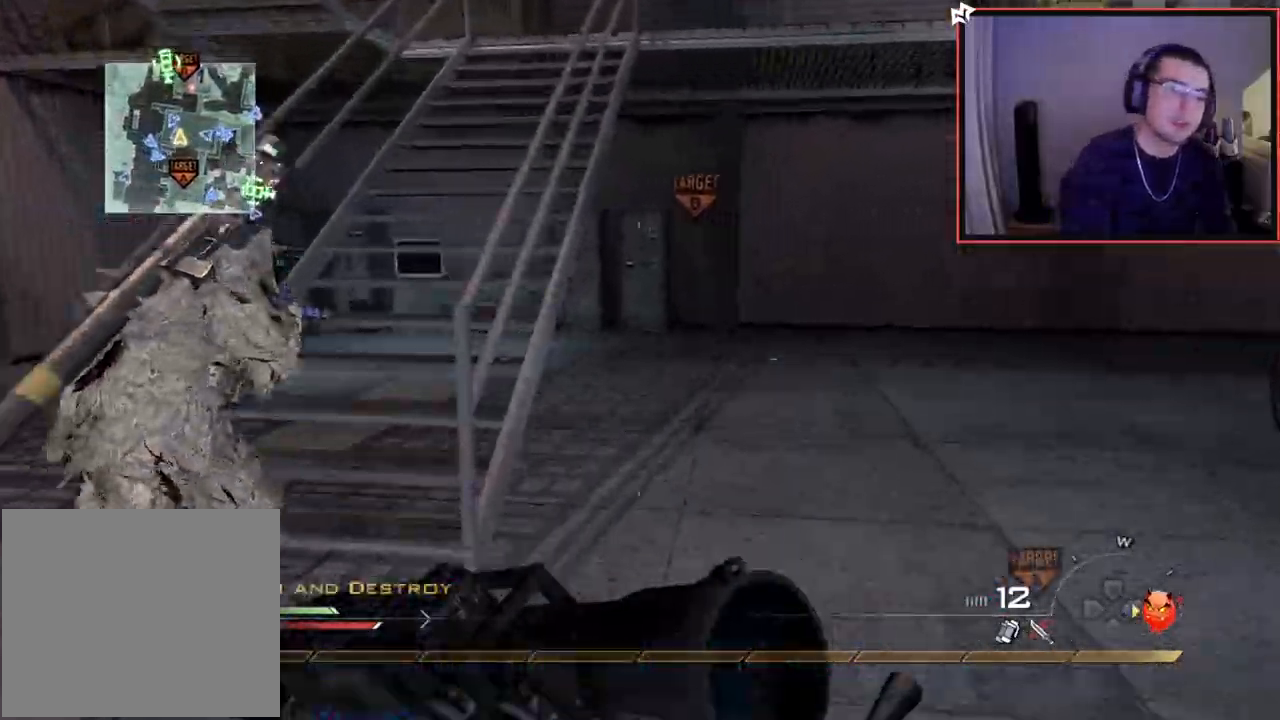
{"buttons": [], "left_stick": "up-left", "right_stick": "center", "events": []}
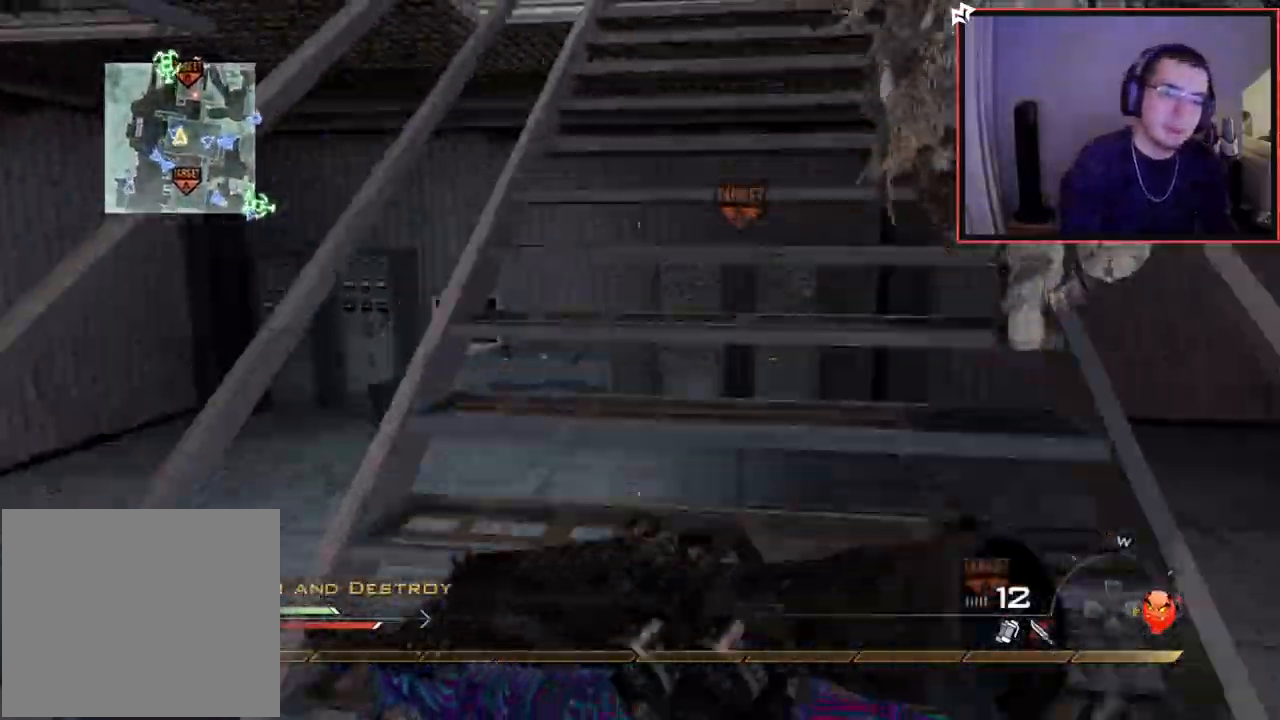
{"buttons": [], "left_stick": "up", "right_stick": "center", "events": [[84, "left_stick", "up"]]}
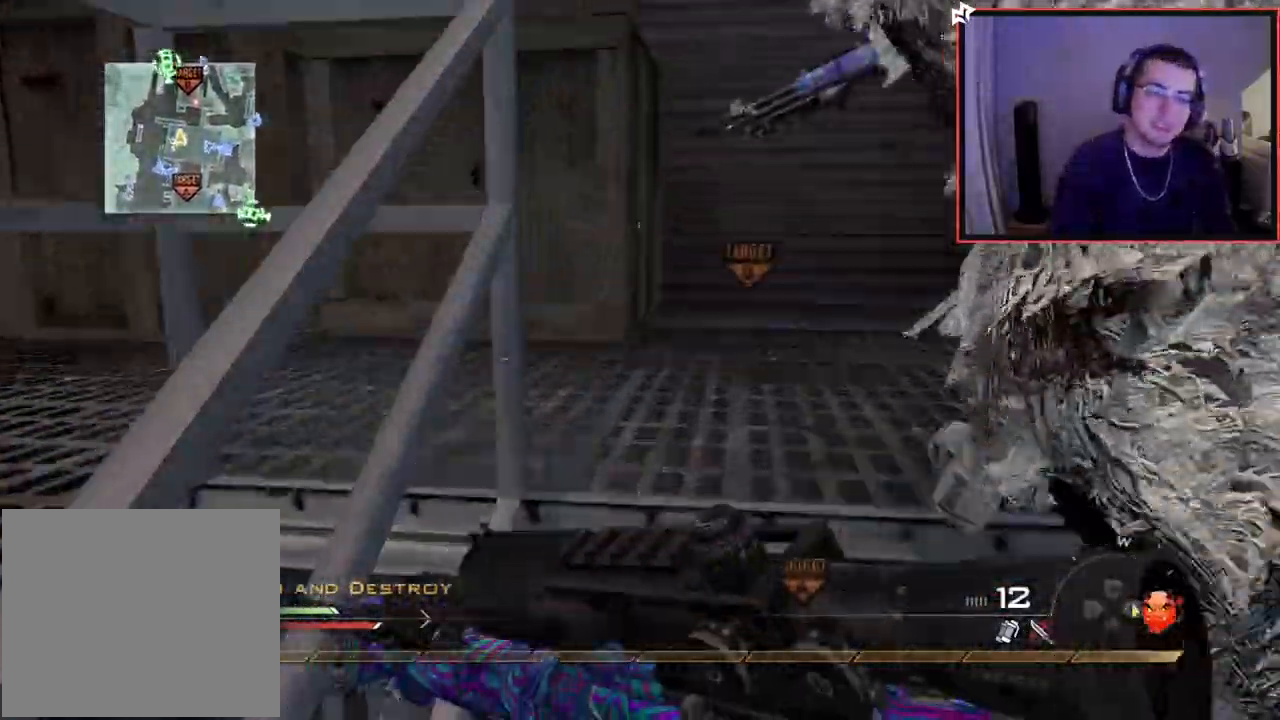
{"buttons": [], "left_stick": "up", "right_stick": "center", "events": [[217, "right_stick", "left"], [484, "right_stick", "center"]]}
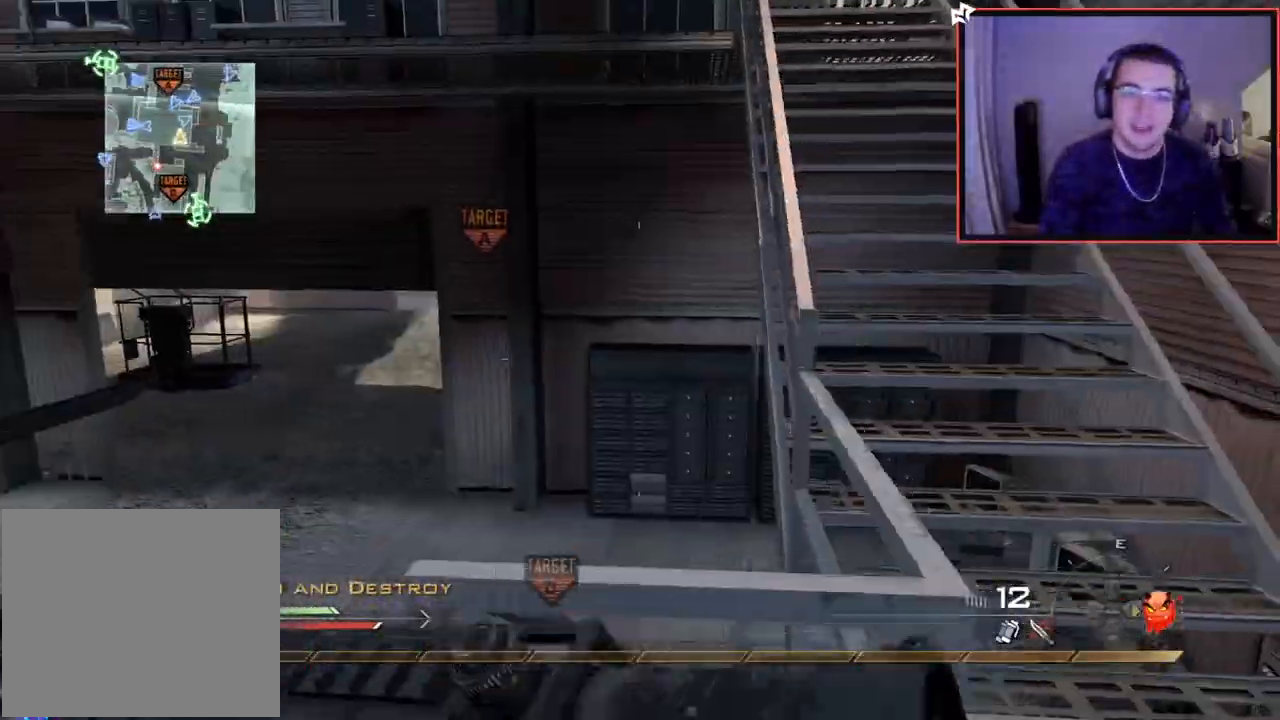
{"buttons": [], "left_stick": "up-right", "right_stick": "center", "events": [[250, "left_stick", "up-right"]]}
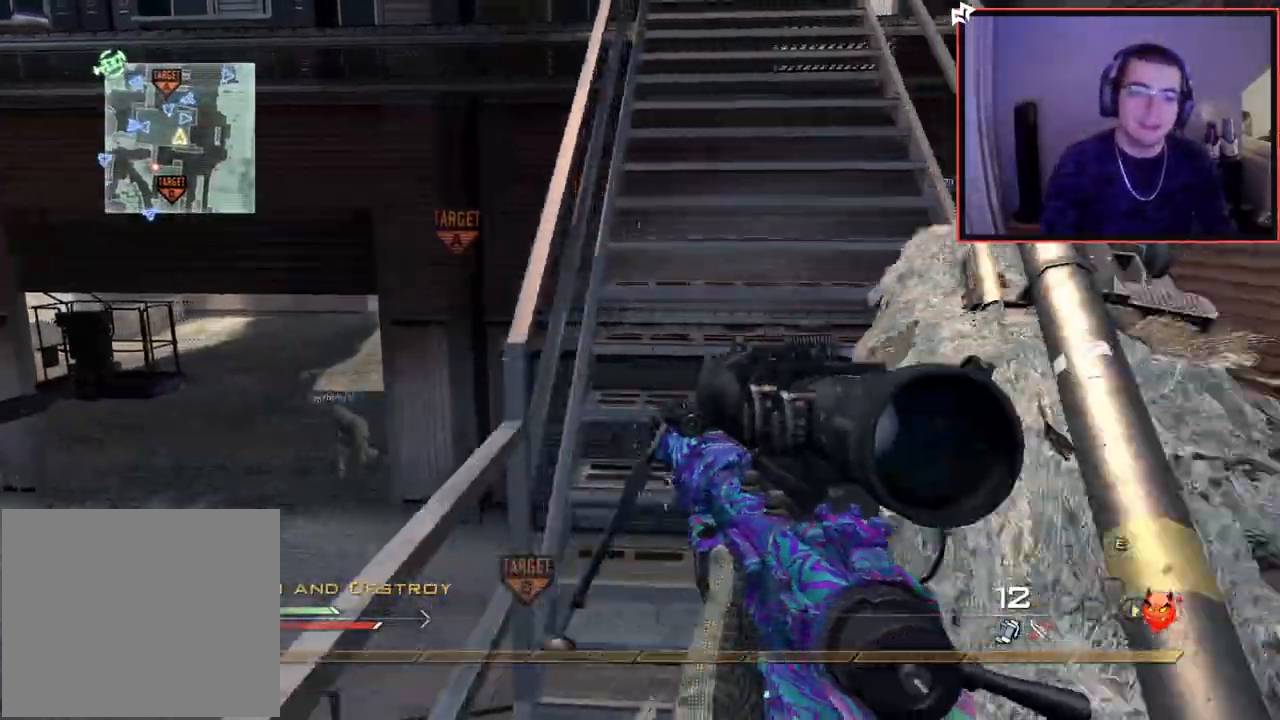
{"buttons": ["L3"], "left_stick": "up", "right_stick": "center", "events": [[100, "TRIANGLE", "down"], [100, "left_stick", "up"], [184, "TRIANGLE", "up"], [234, "TRIANGLE", "down"], [301, "L3", "down"], [334, "TRIANGLE", "up"]]}
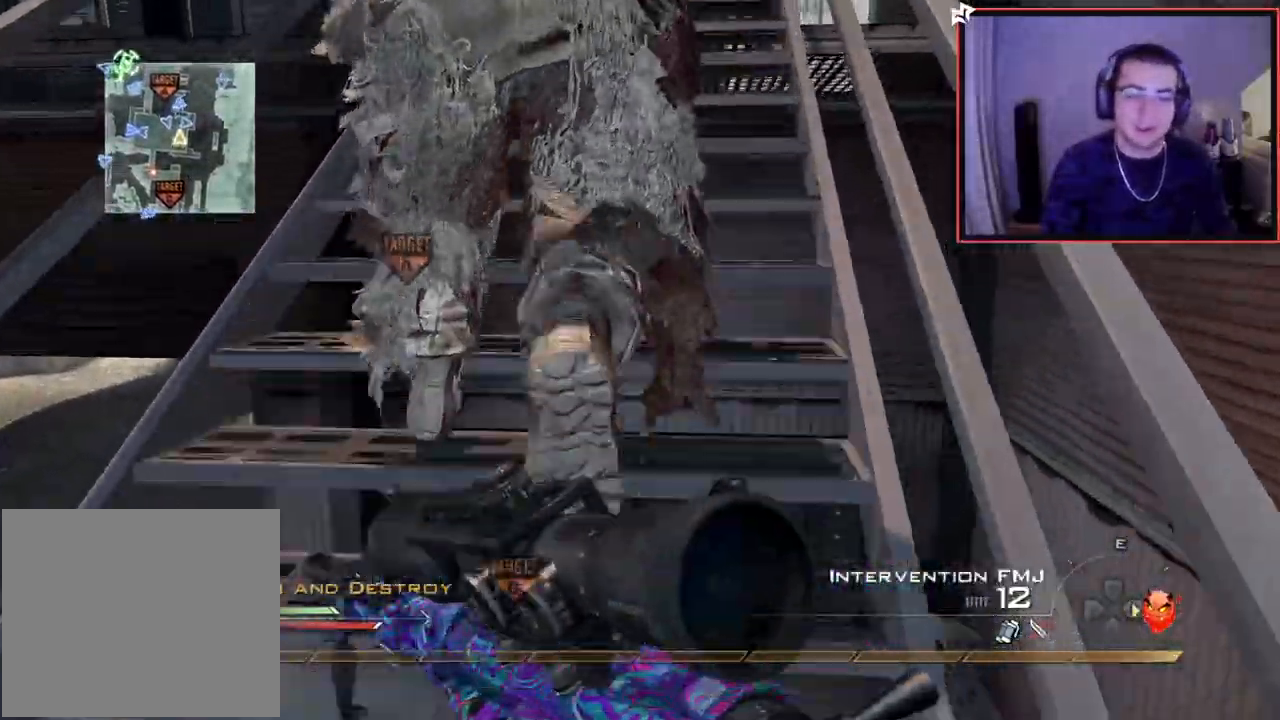
{"buttons": [], "left_stick": "up", "right_stick": "center", "events": [[16, "L3", "up"], [317, "TRIANGLE", "down"], [367, "TRIANGLE", "up"], [417, "TRIANGLE", "down"], [500, "TRIANGLE", "up"]]}
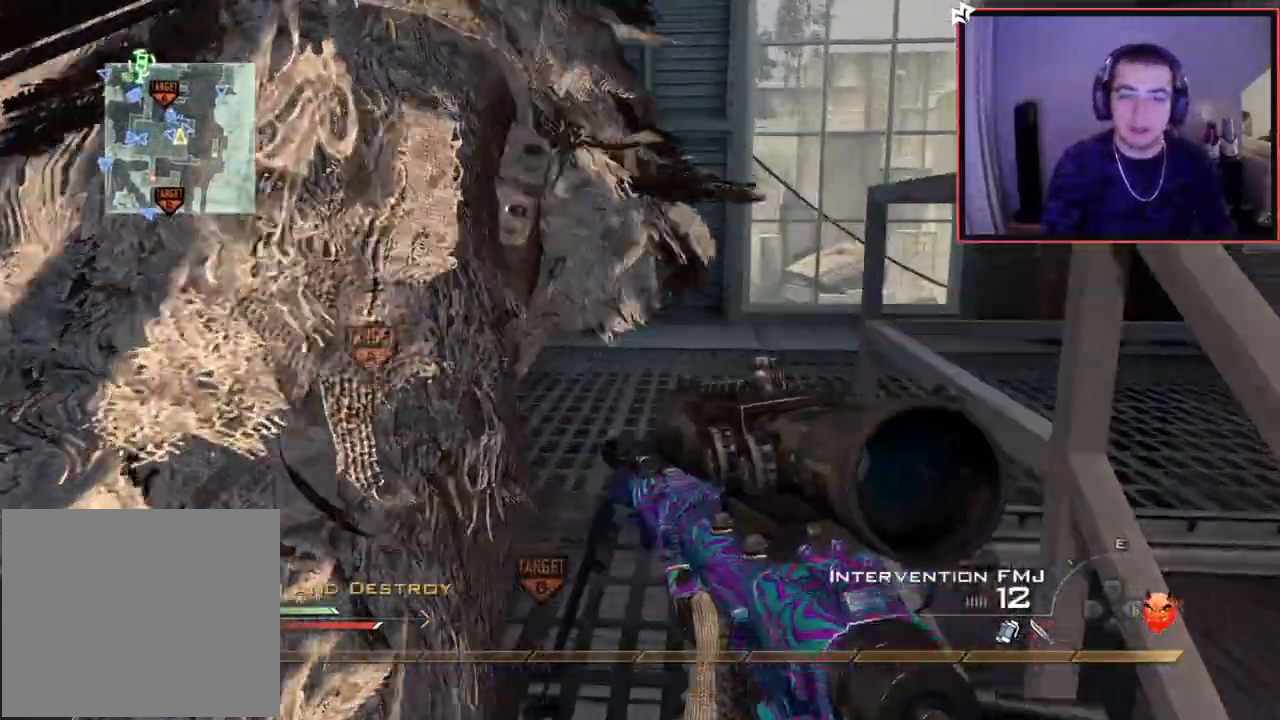
{"buttons": ["L1"], "left_stick": "down-left", "right_stick": "center", "events": [[50, "right_stick", "down-left"], [100, "right_stick", "left"], [134, "left_stick", "right"], [234, "L1", "down"], [234, "left_stick", "down-right"], [250, "right_stick", "center"], [501, "left_stick", "down-left"]]}
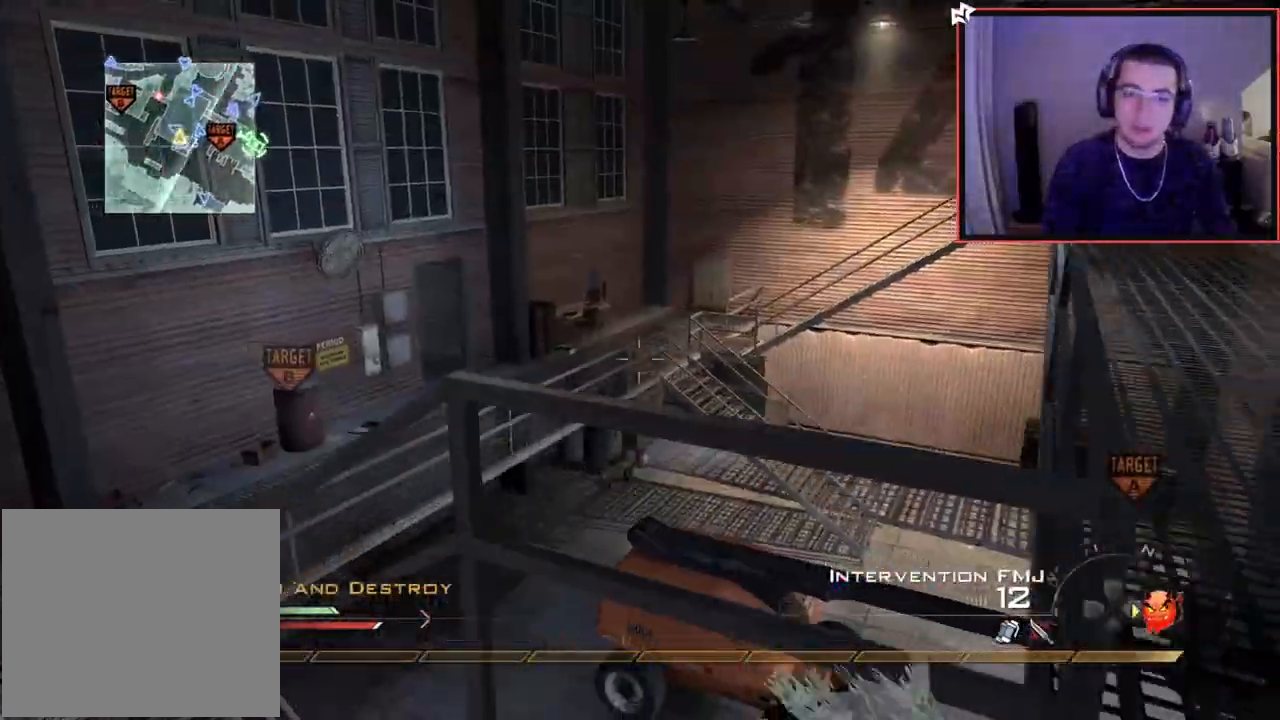
{"buttons": [], "left_stick": "center", "right_stick": "center", "events": [[33, "left_stick", "left"], [100, "right_stick", "up-left"], [150, "left_stick", "up"], [150, "right_stick", "center"], [367, "right_stick", "up-left"], [400, "L1", "up"], [417, "right_stick", "center"], [433, "left_stick", "center"]]}
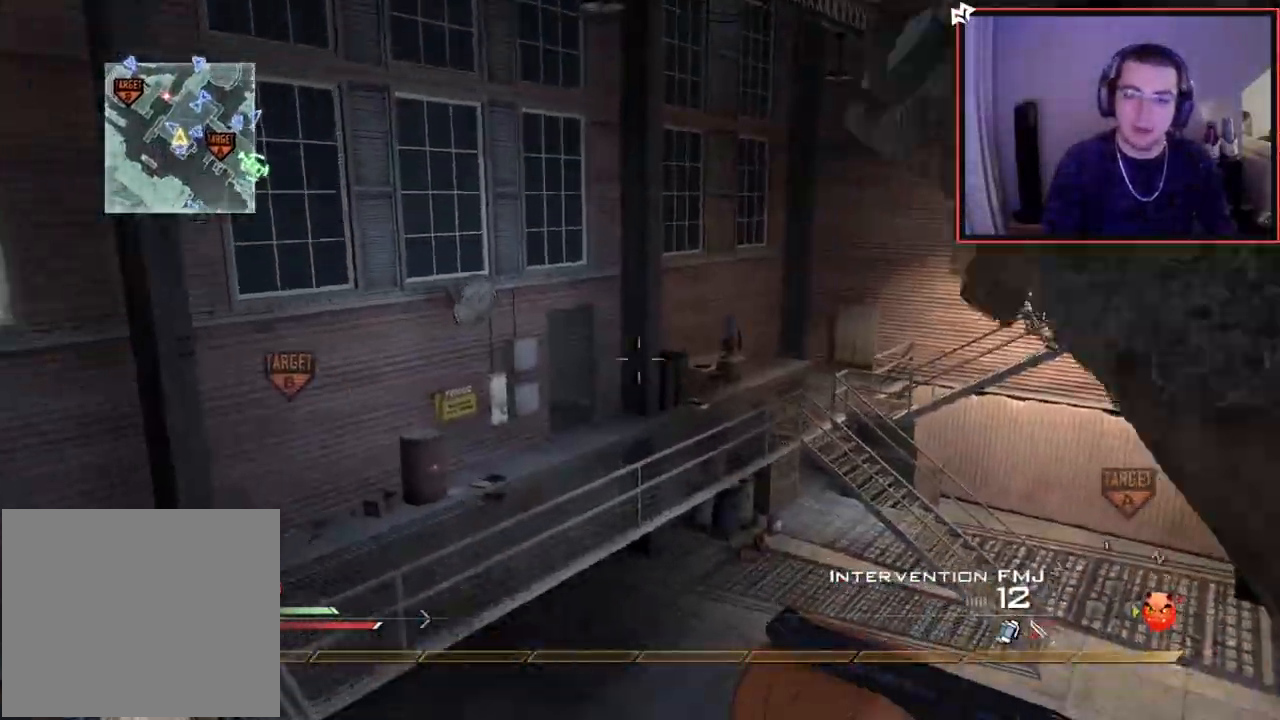
{"buttons": ["L1"], "left_stick": "center", "right_stick": "center", "events": [[167, "left_stick", "down-left"], [184, "L1", "down"], [317, "L1", "up"], [317, "left_stick", "center"], [417, "L1", "down"]]}
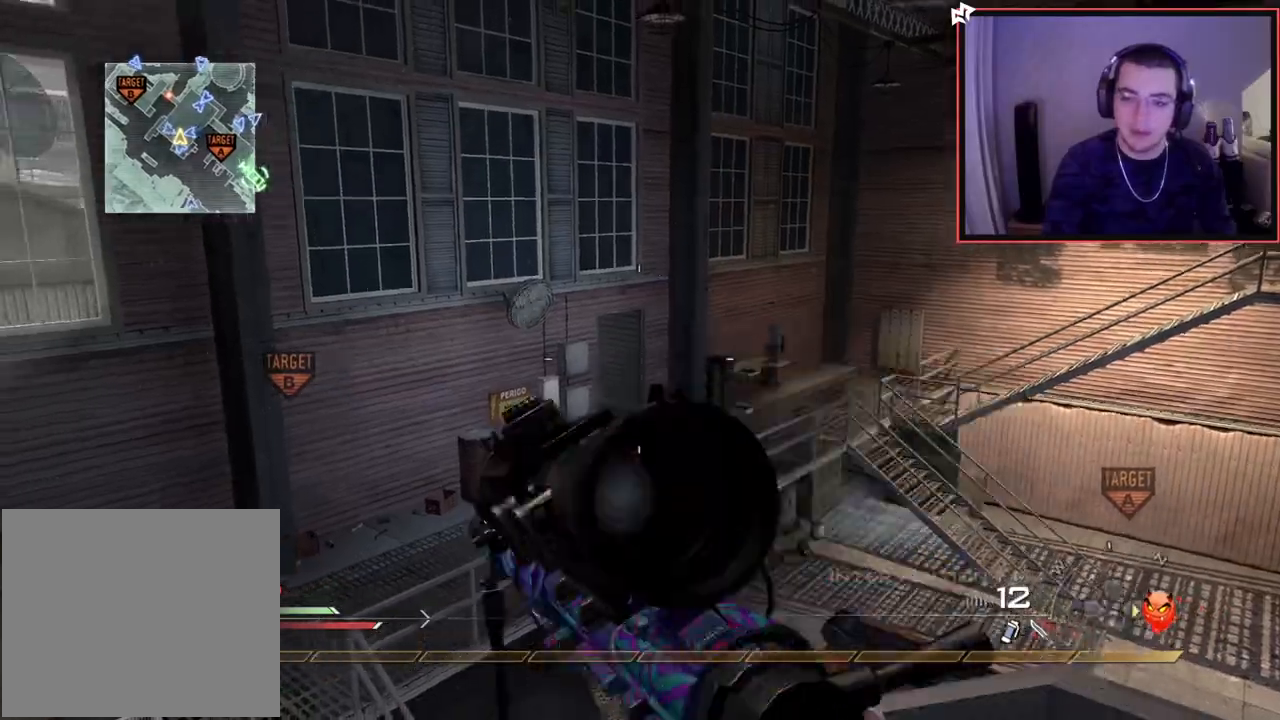
{"buttons": [], "left_stick": "down", "right_stick": "center", "events": [[16, "left_stick", "up"], [50, "L1", "up"], [150, "left_stick", "center"], [350, "left_stick", "right"], [467, "left_stick", "down"]]}
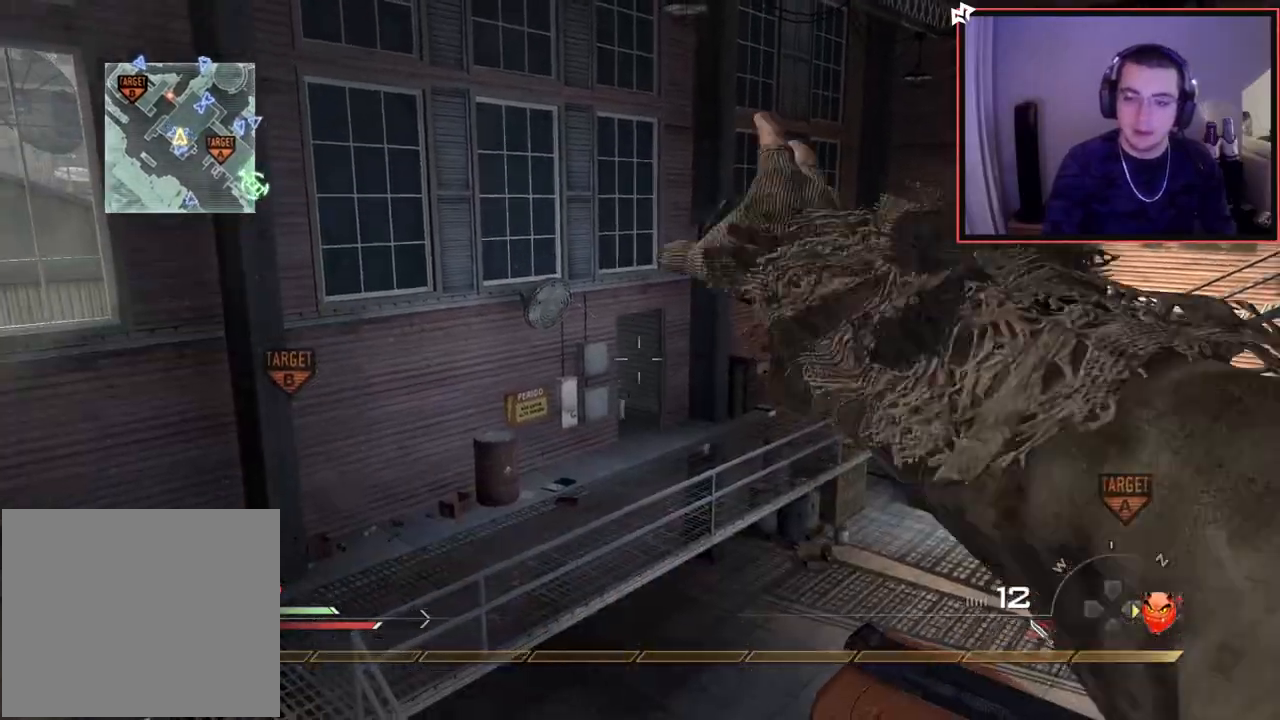
{"buttons": ["TRIANGLE"], "left_stick": "up-left", "right_stick": "center", "events": [[67, "right_stick", "left"], [250, "left_stick", "left"], [301, "left_stick", "up-left"], [367, "right_stick", "center"], [434, "TRIANGLE", "down"]]}
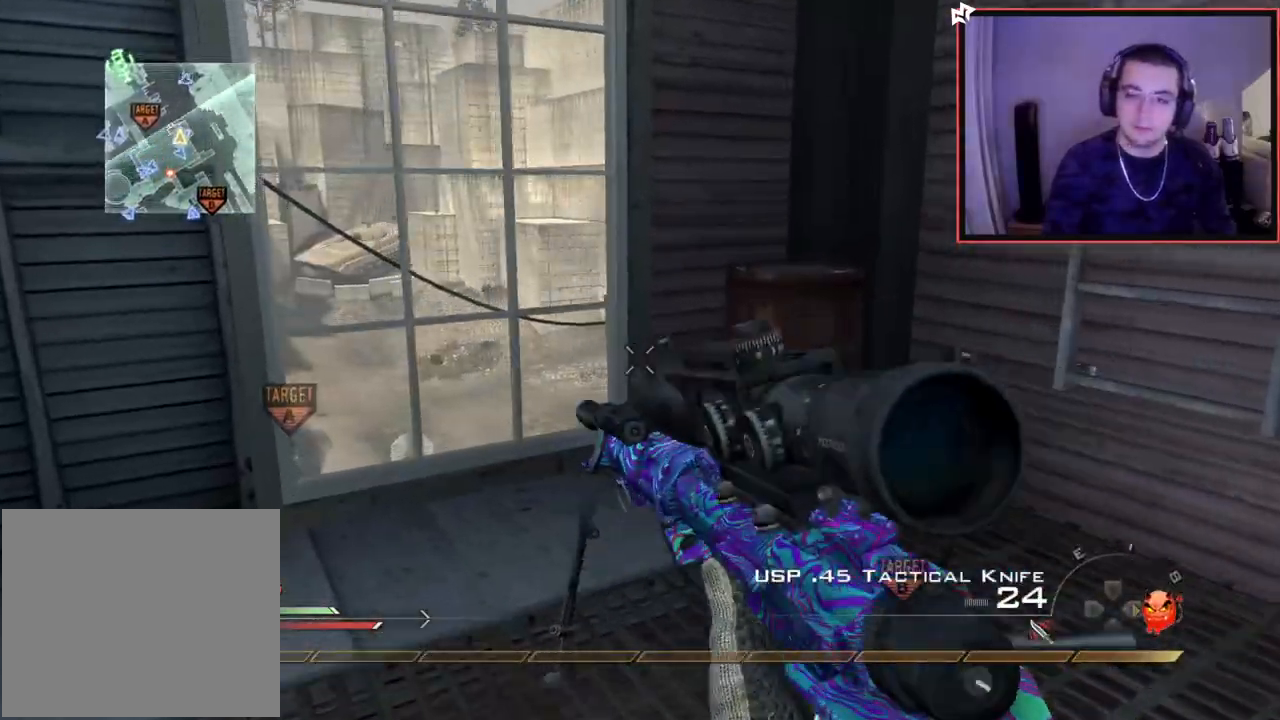
{"buttons": [], "left_stick": "center", "right_stick": "center", "events": [[33, "TRIANGLE", "up"], [50, "TRIANGLE", "down"], [83, "R2", "down"], [100, "SQUARE", "down"], [133, "TRIANGLE", "up"], [150, "left_stick", "up-right"], [200, "R2", "up"], [217, "SQUARE", "up"], [333, "right_stick", "right"], [433, "left_stick", "center"], [467, "right_stick", "center"]]}
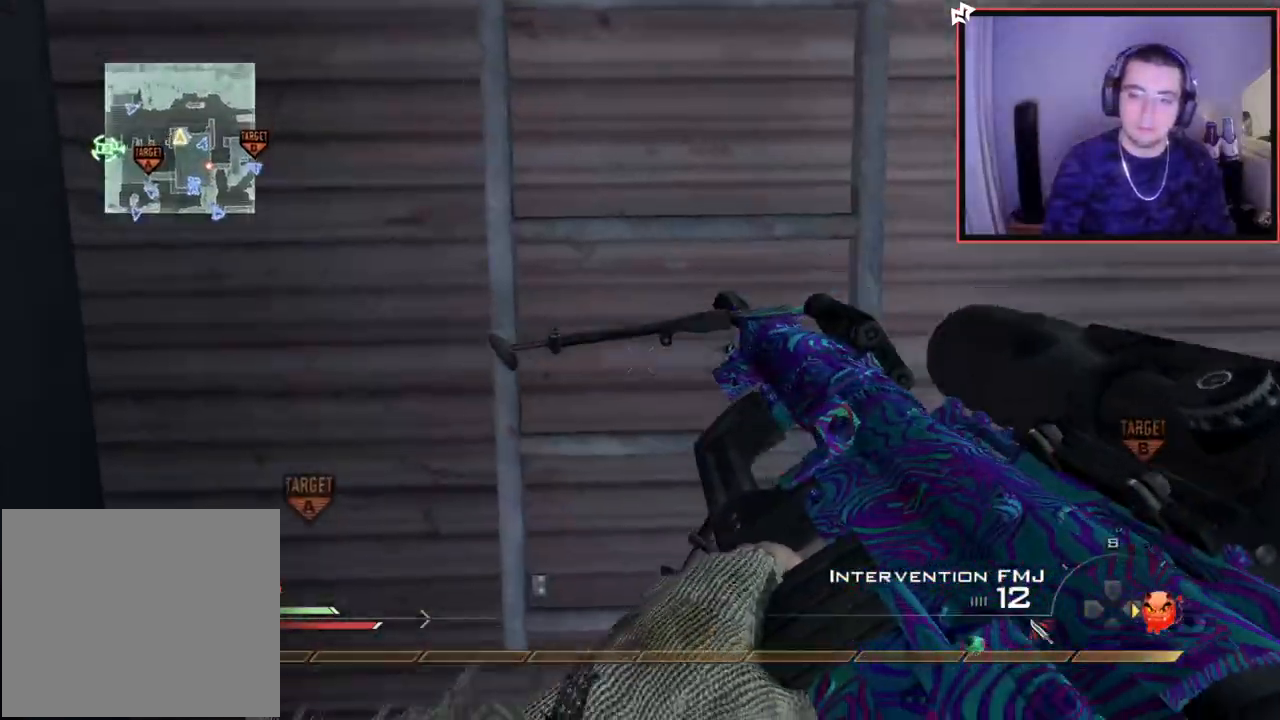
{"buttons": [], "left_stick": "up", "right_stick": "center", "events": [[50, "CROSS", "down"], [67, "left_stick", "up-right"], [134, "CROSS", "up"], [250, "left_stick", "up"], [250, "right_stick", "up"], [434, "right_stick", "down-left"], [484, "right_stick", "center"]]}
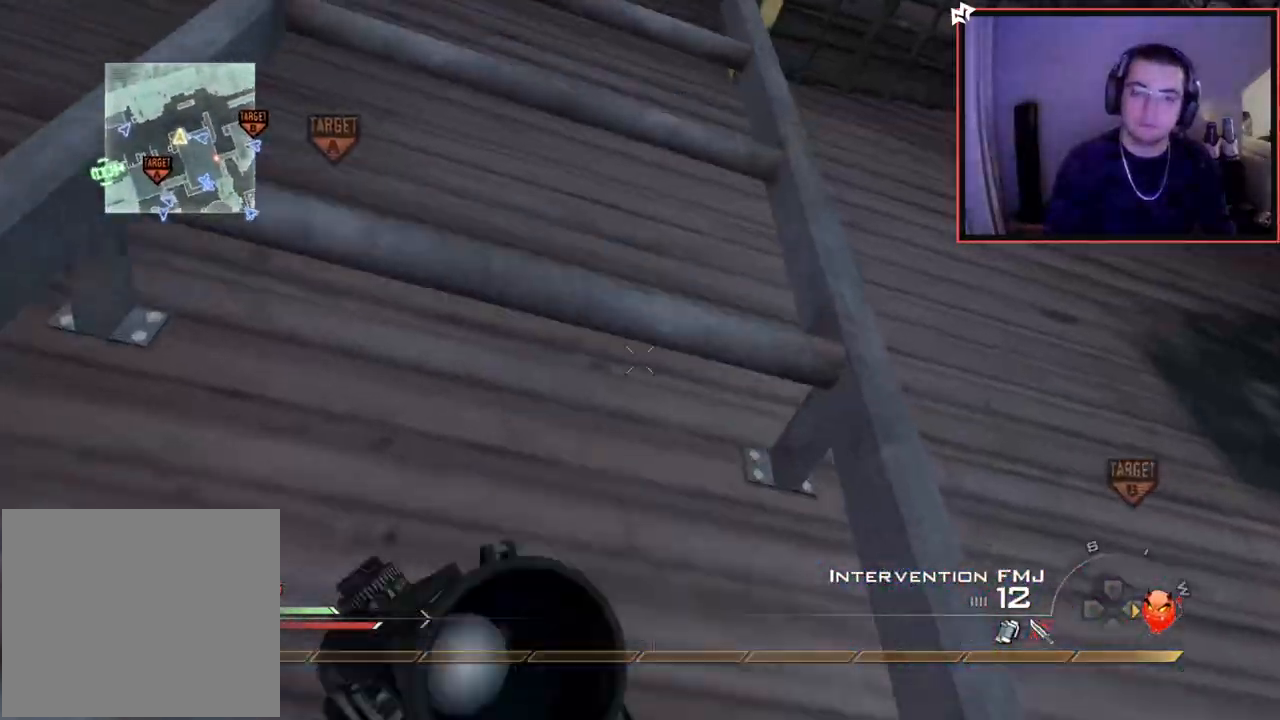
{"buttons": ["L1"], "left_stick": "up", "right_stick": "center", "events": [[66, "L1", "down"]]}
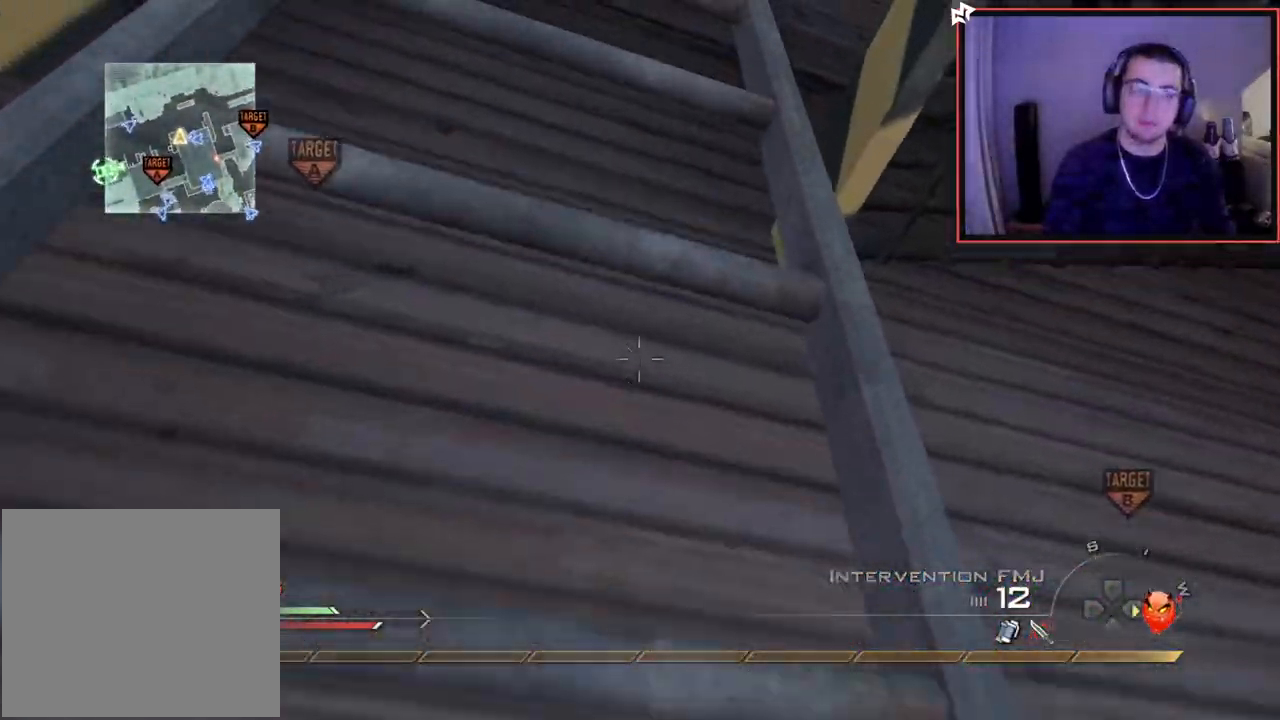
{"buttons": ["L1"], "left_stick": "up", "right_stick": "center", "events": []}
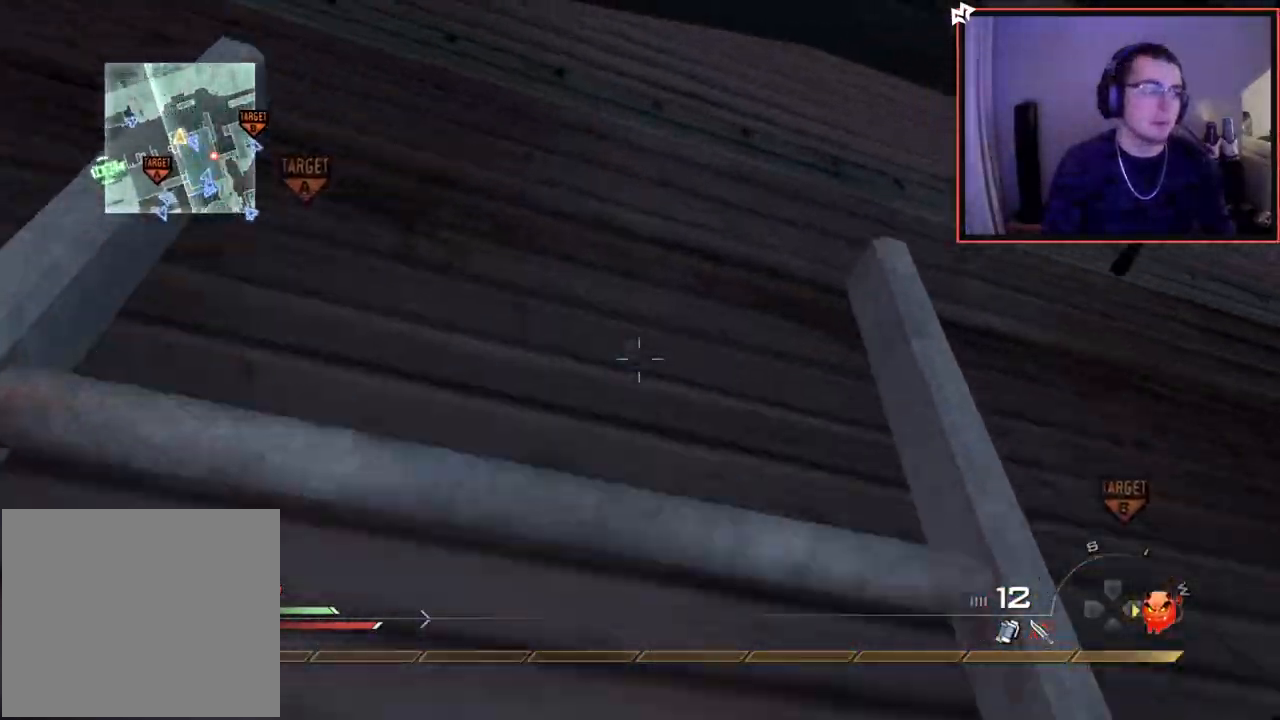
{"buttons": ["L1"], "left_stick": "up", "right_stick": "center", "events": []}
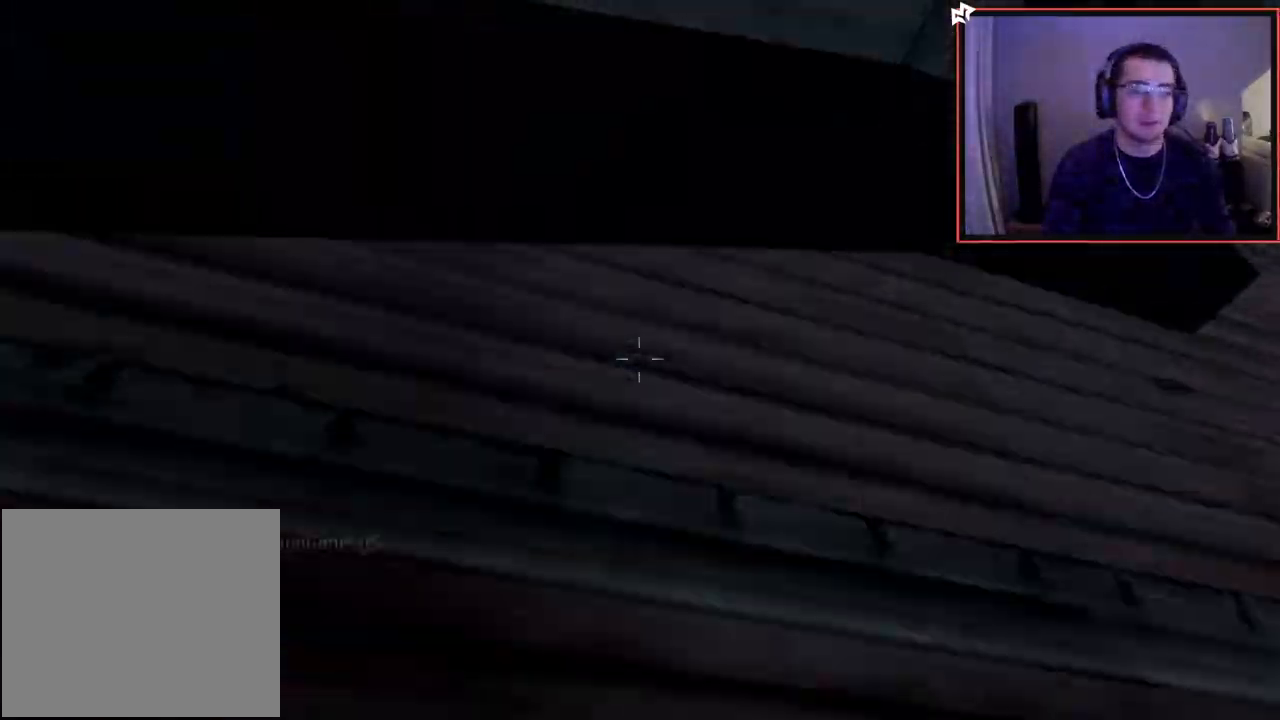
{"buttons": ["L1"], "left_stick": "up", "right_stick": "down-right", "events": [[34, "right_stick", "down-right"], [234, "right_stick", "center"], [384, "right_stick", "down-right"]]}
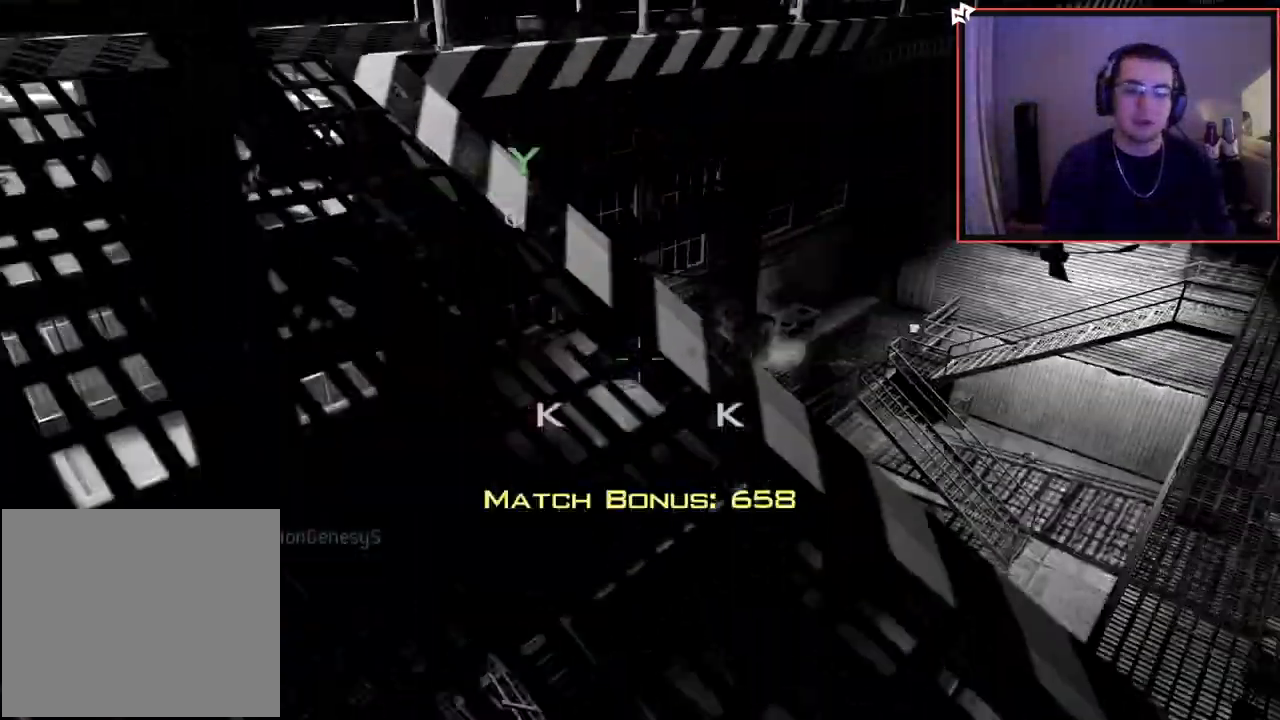
{"buttons": [], "left_stick": "center", "right_stick": "center", "events": [[16, "right_stick", "center"], [66, "CROSS", "down"], [116, "L1", "up"], [150, "left_stick", "center"], [183, "CROSS", "up"]]}